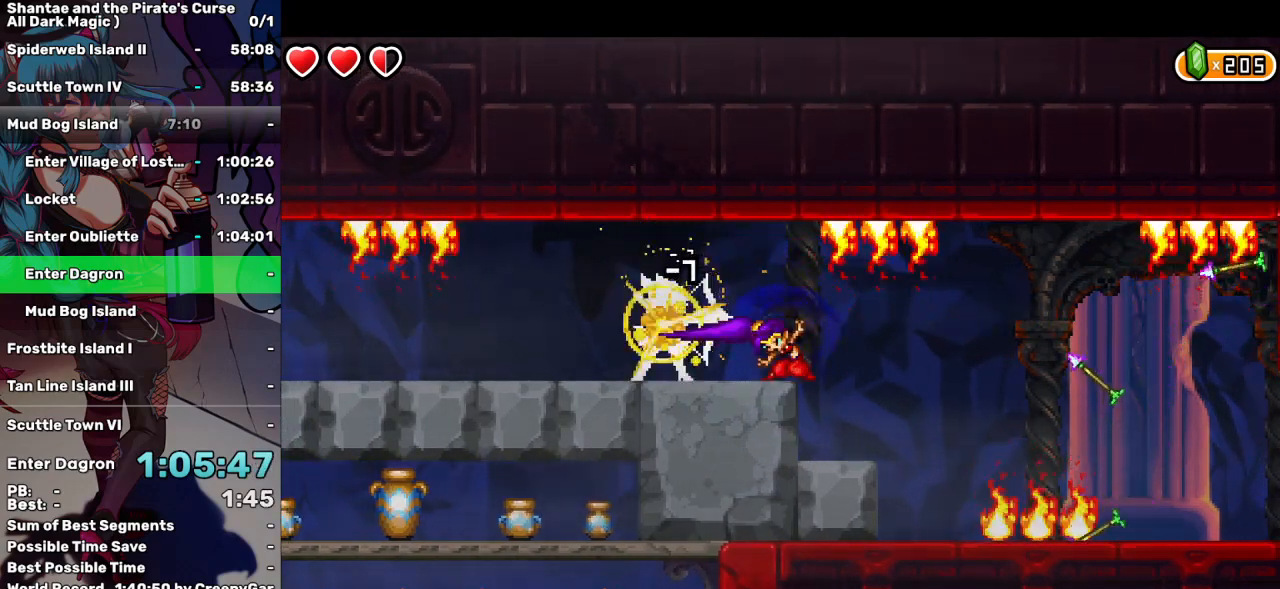
Gameplay with keyboard; each line is a JSON object with the keys held at the frame after it. "events" lists presses ("down") and releases ("up") of "a", "d", "down", "e", "escape", "left", "p", "q", "r", "right", "s", "space", "t", "tab", "up" and "w" between this image and that frame as [ms after this image, input, new state], when the widget could be followed in between. No other keys are recorded. Mouse input is not recorded.
{"keys": ["d", "left"], "events": [[233, "d", "up"], [283, "d", "down"], [367, "d", "up"], [417, "d", "down"]]}
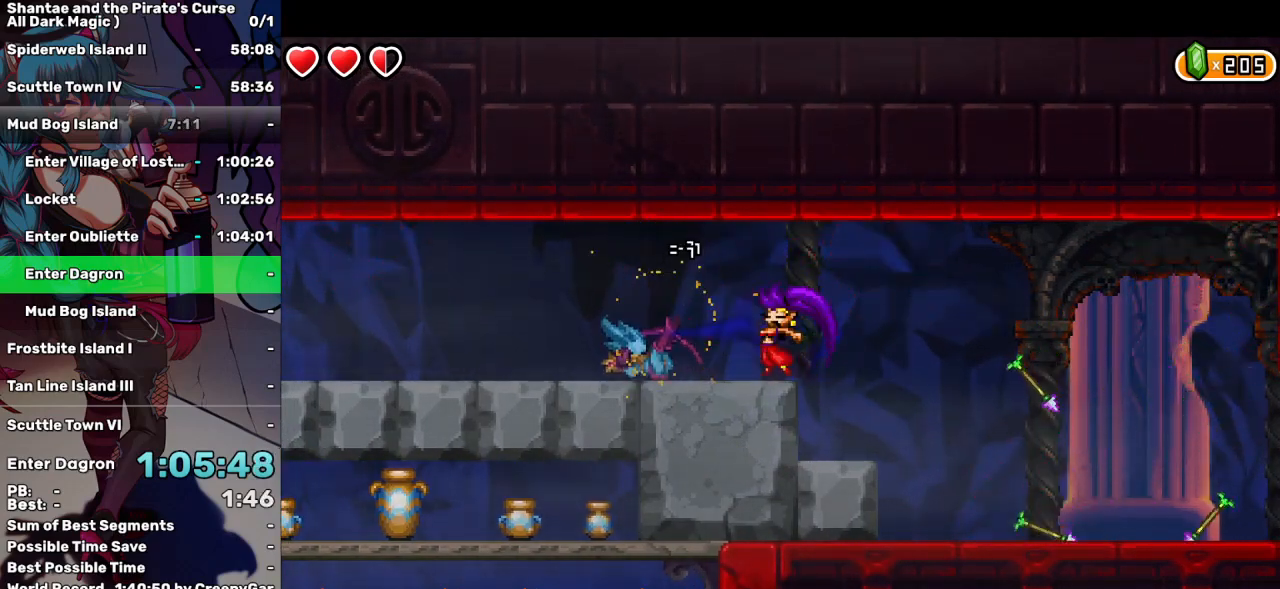
{"keys": ["left"], "events": [[17, "d", "up"]]}
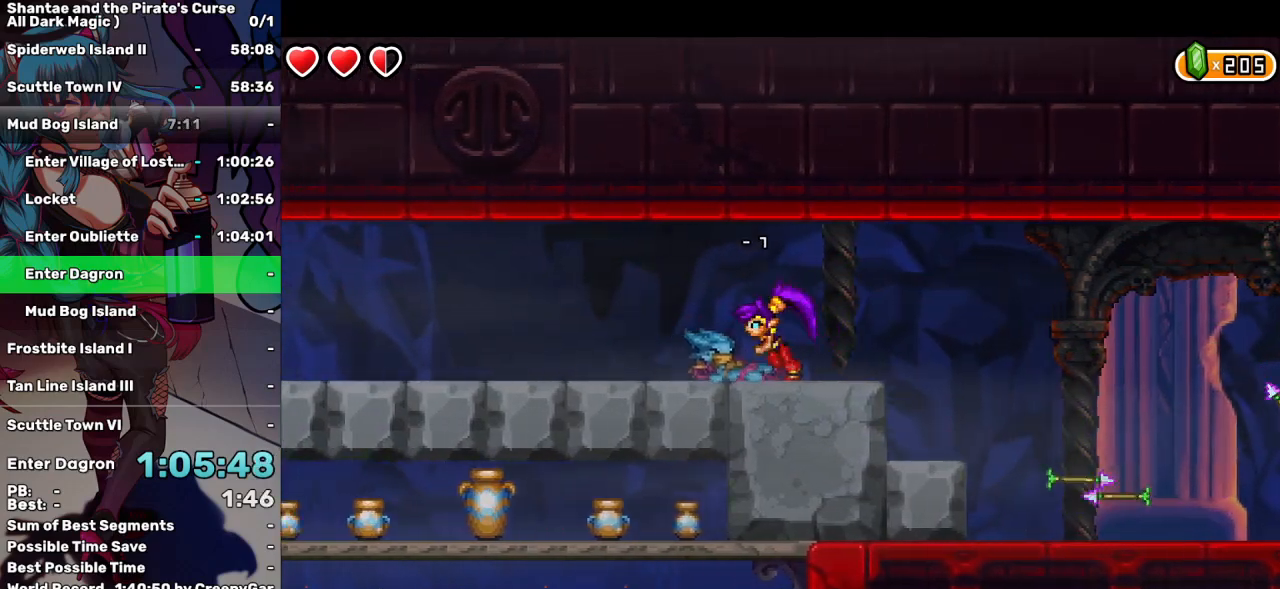
{"keys": ["down", "left"], "events": [[400, "down", "down"]]}
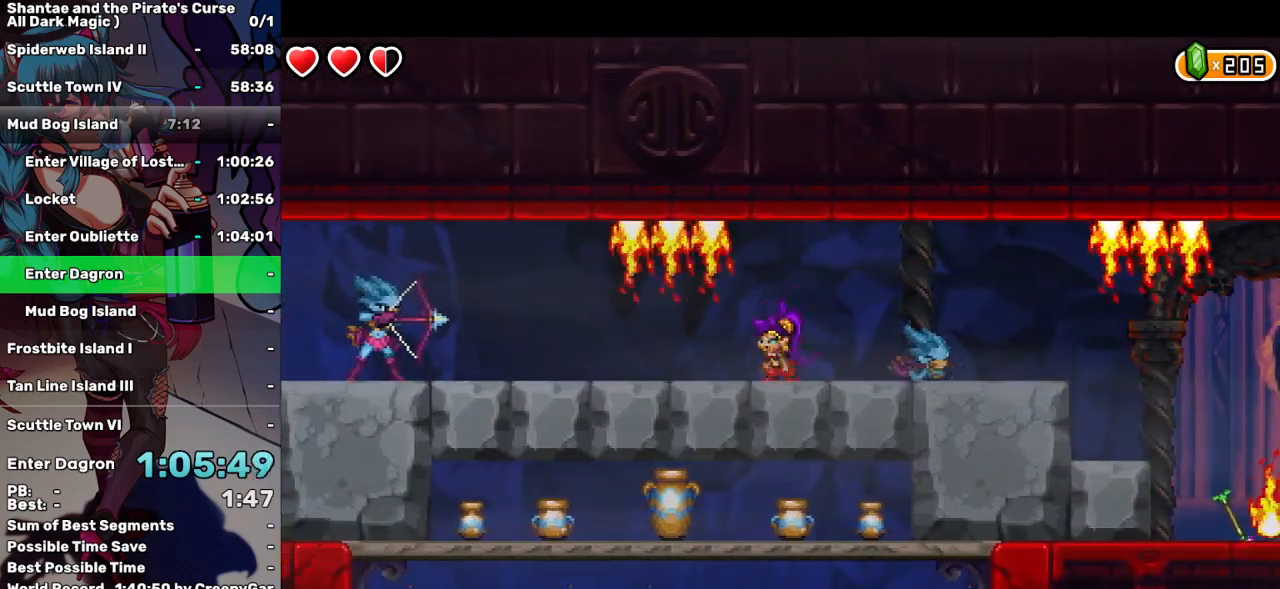
{"keys": ["down", "left"], "events": []}
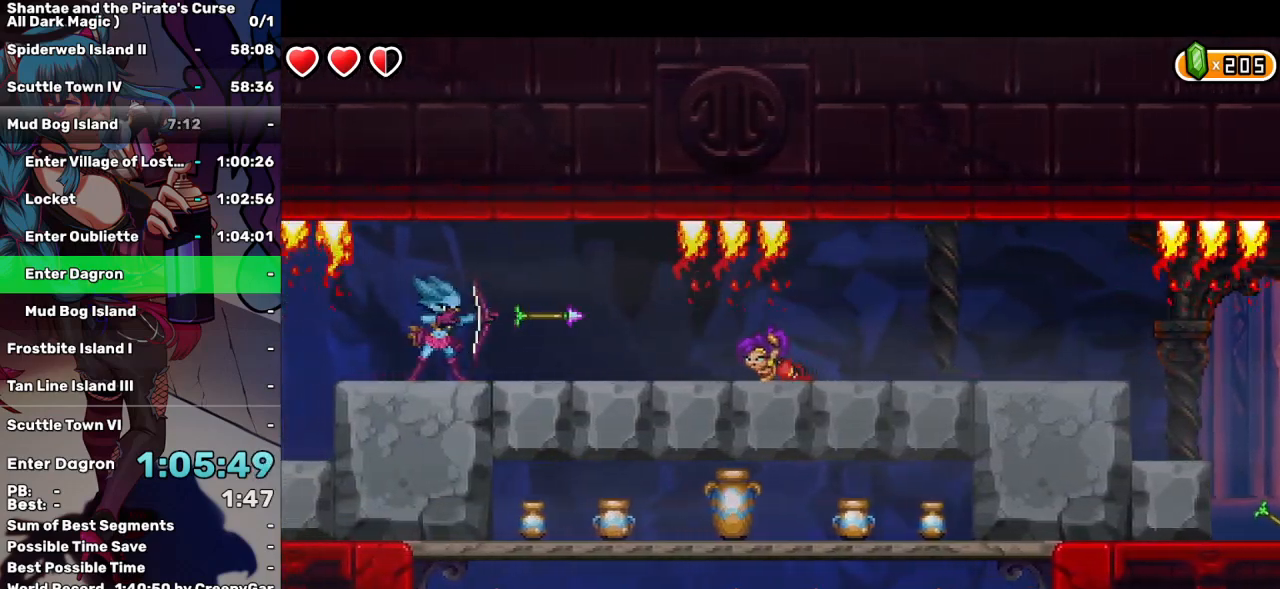
{"keys": ["down", "left"], "events": []}
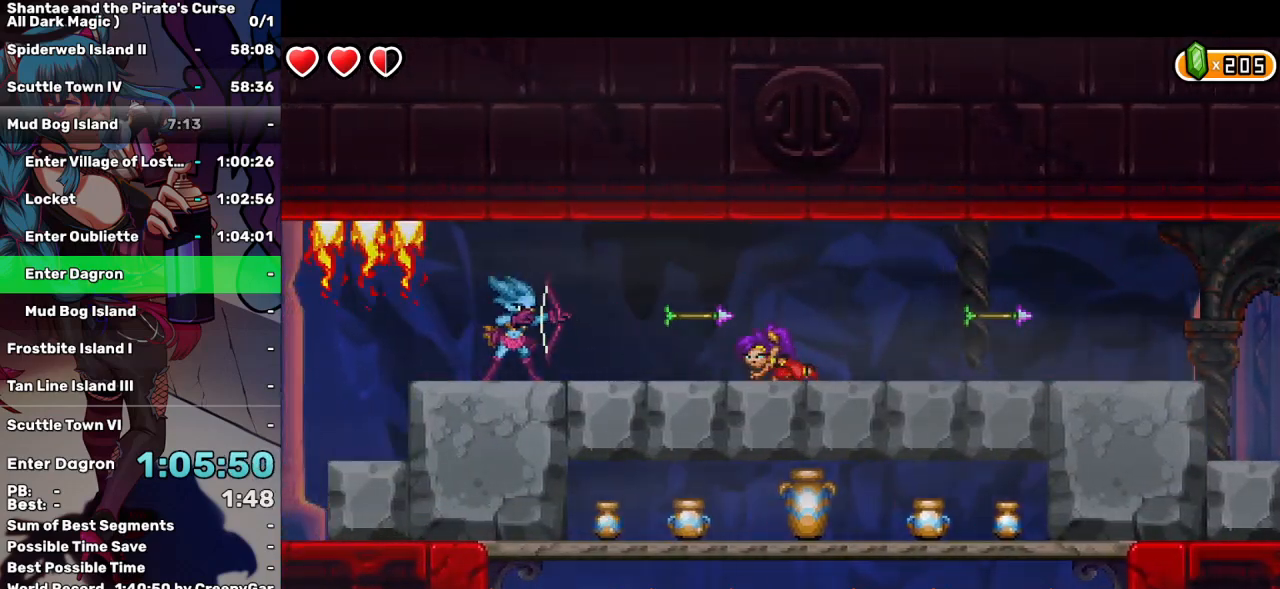
{"keys": ["left"], "events": [[500, "down", "up"]]}
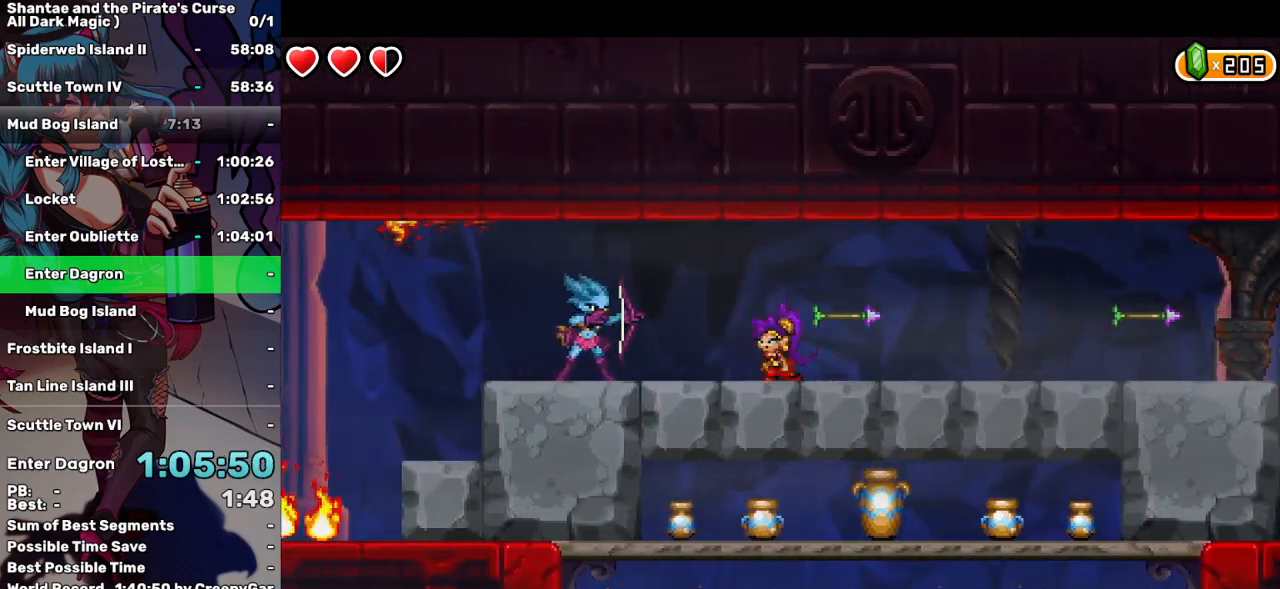
{"keys": ["d"], "events": [[133, "d", "down"], [233, "d", "up"], [283, "left", "up"], [333, "d", "down"], [417, "d", "up"], [467, "d", "down"]]}
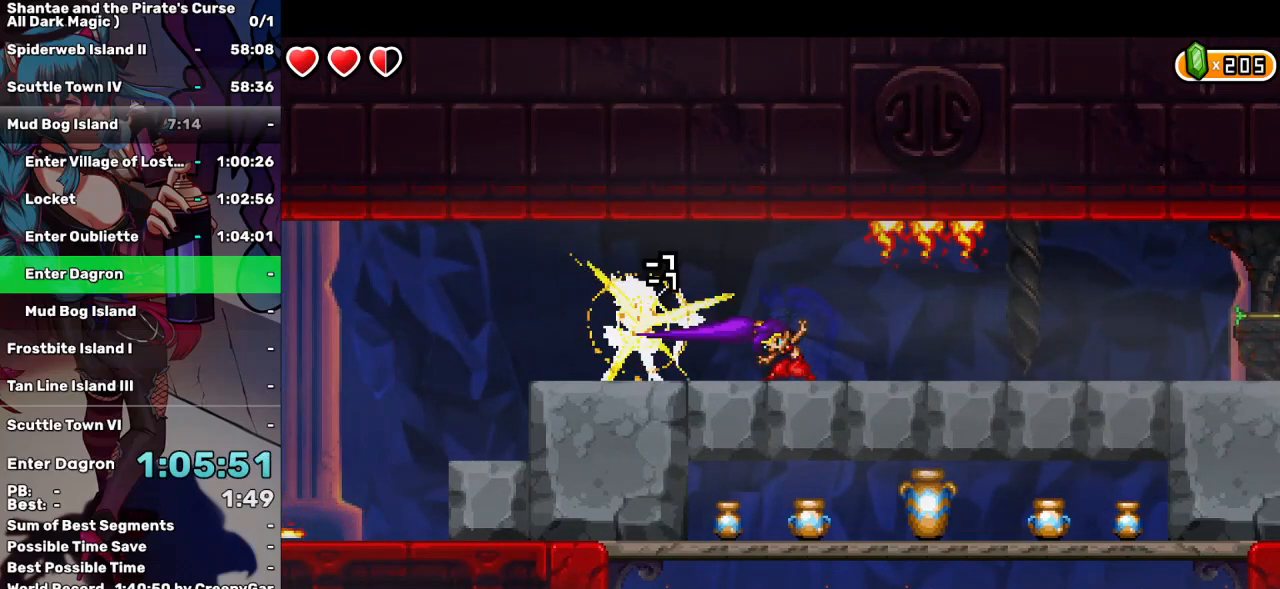
{"keys": ["left"], "events": [[50, "d", "up"], [50, "left", "down"], [100, "d", "down"], [200, "d", "up"], [250, "d", "down"], [333, "d", "up"], [383, "d", "down"], [483, "d", "up"]]}
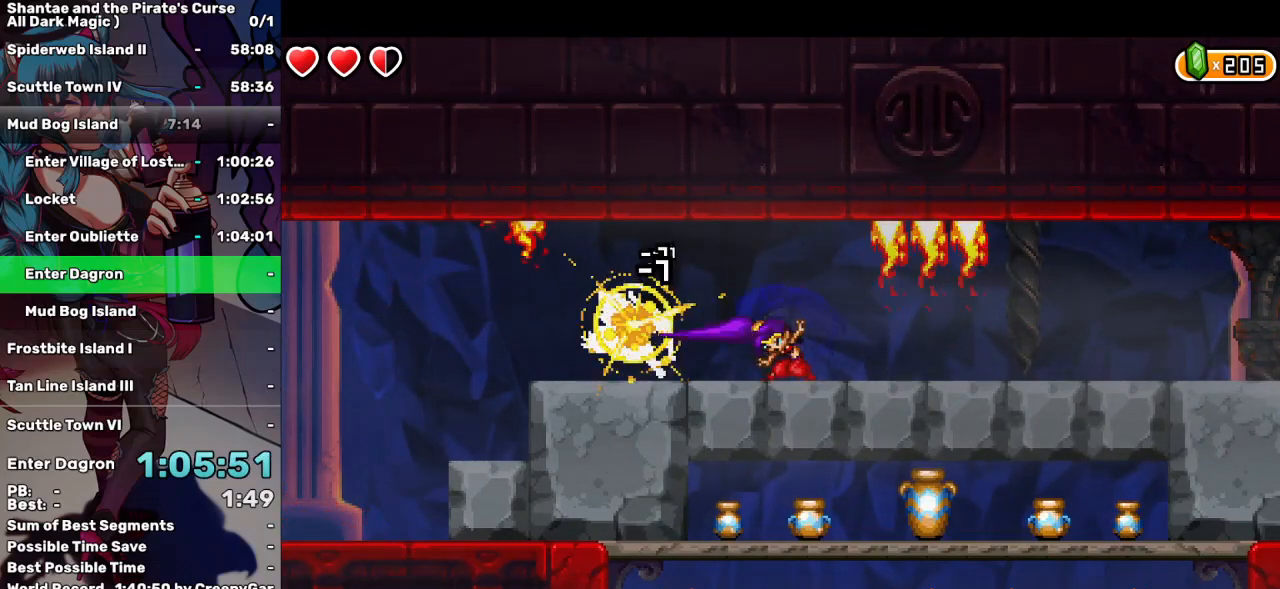
{"keys": ["left"], "events": []}
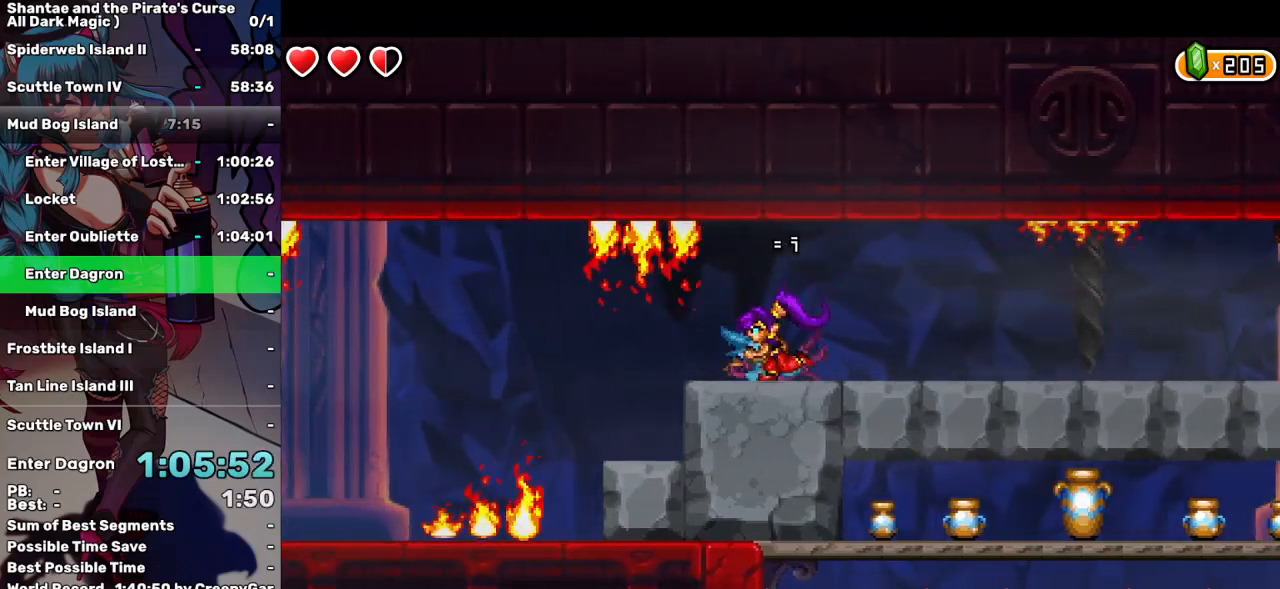
{"keys": ["left", "q"], "events": [[333, "q", "down"]]}
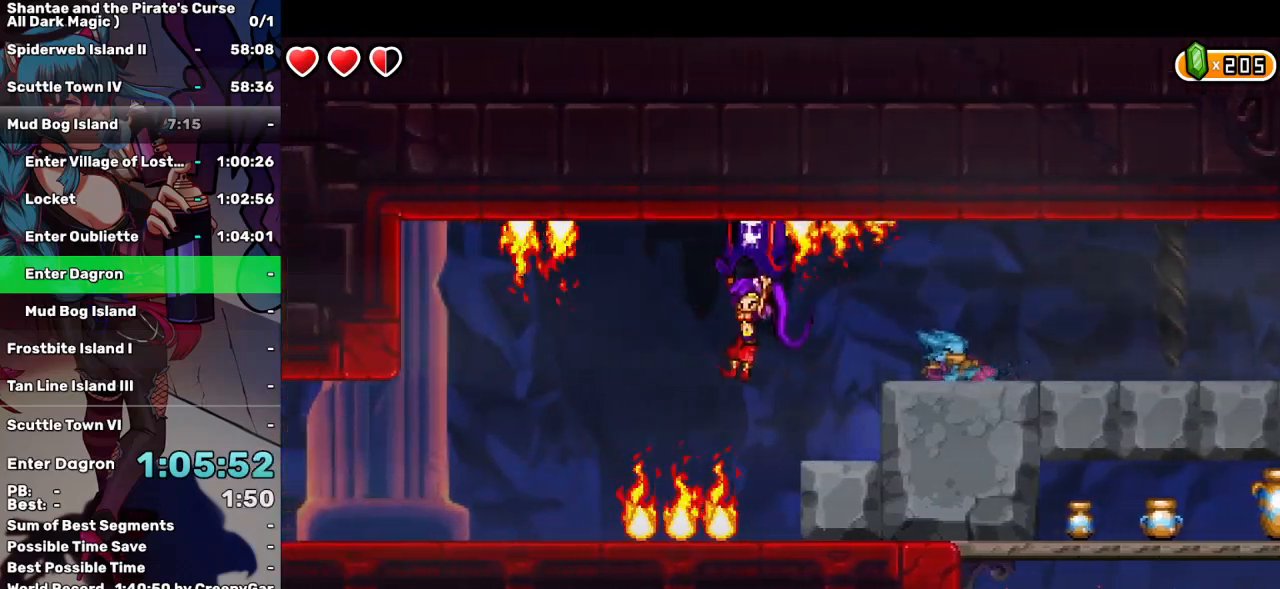
{"keys": ["left"], "events": [[150, "q", "up"]]}
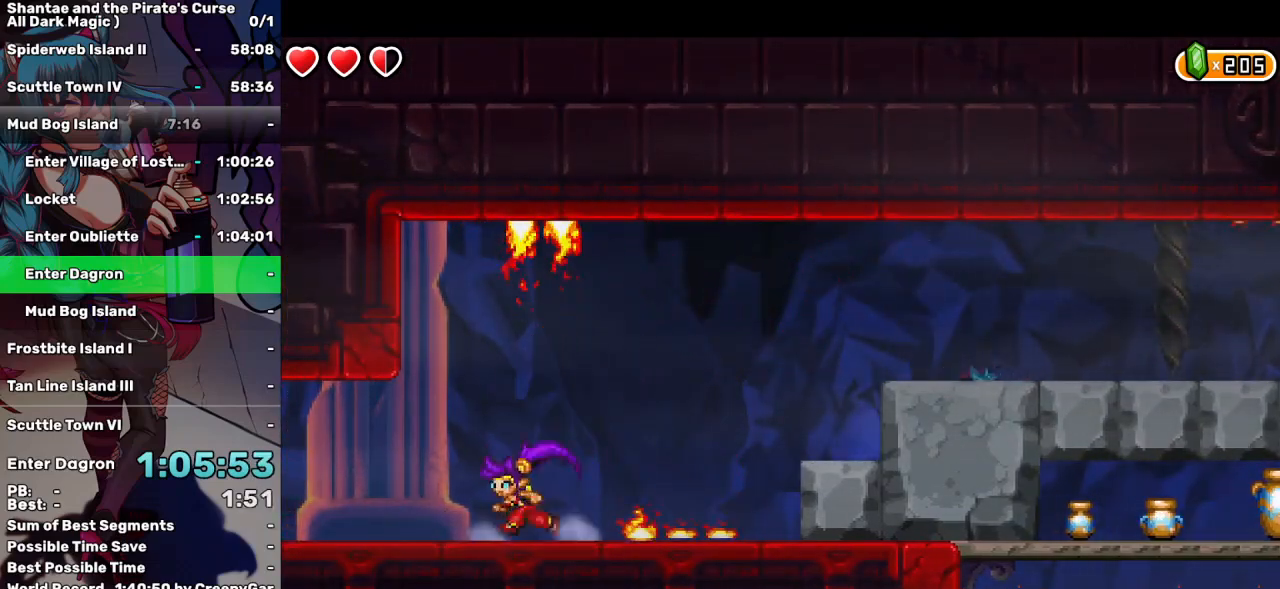
{"keys": ["left"], "events": []}
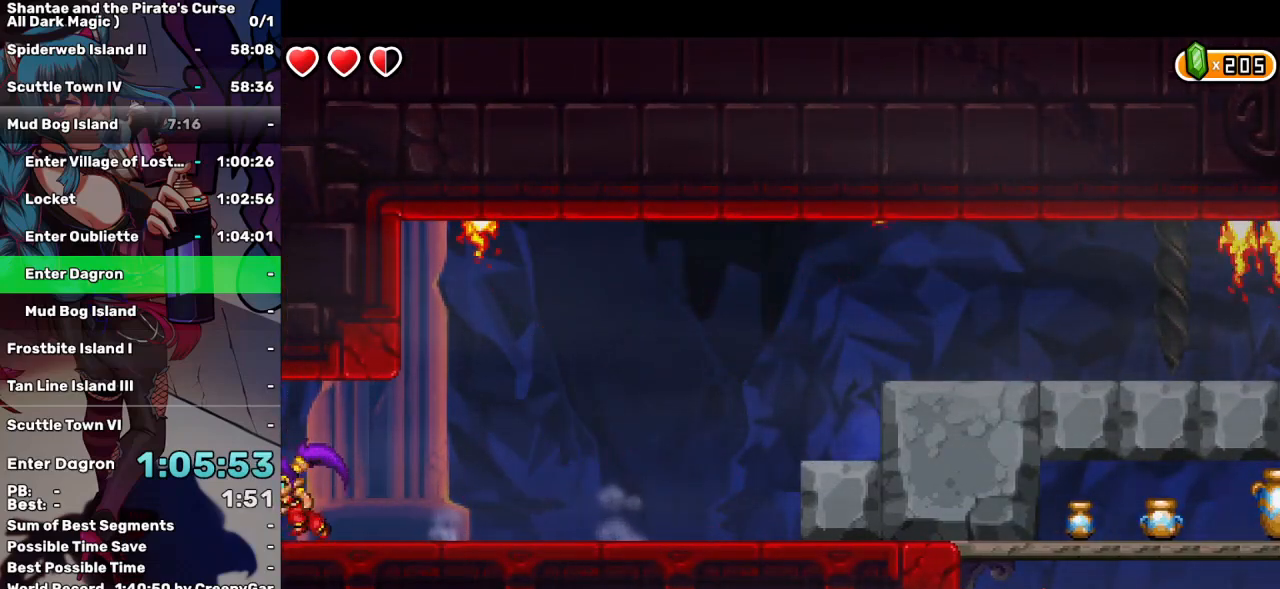
{"keys": ["left"], "events": []}
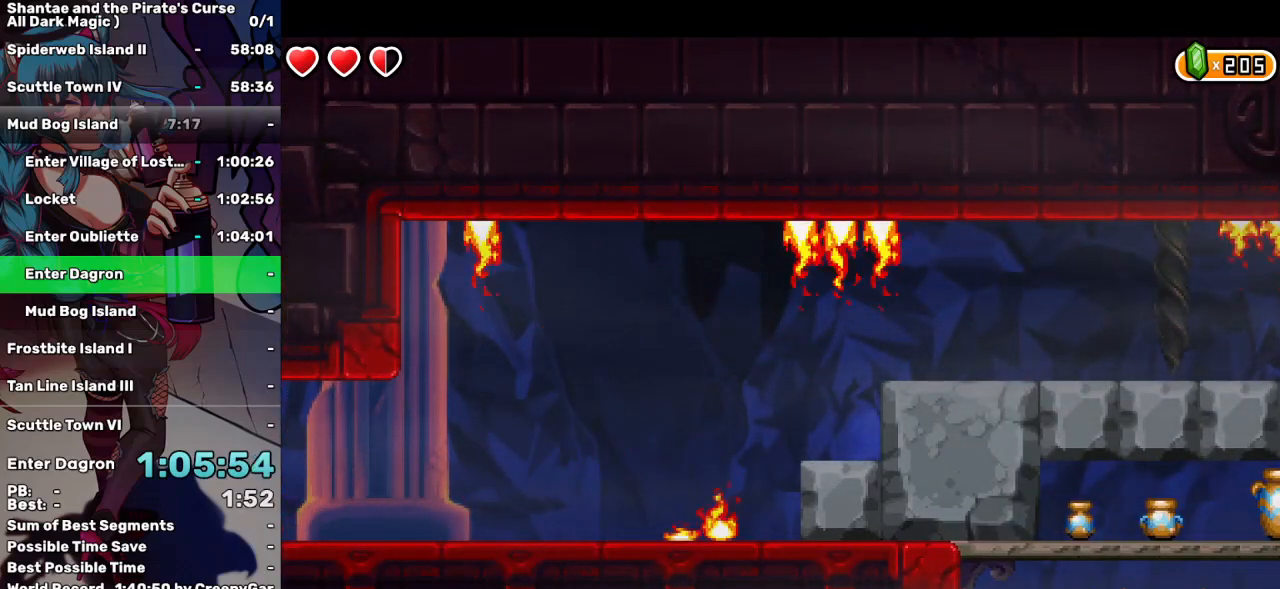
{"keys": ["left"], "events": []}
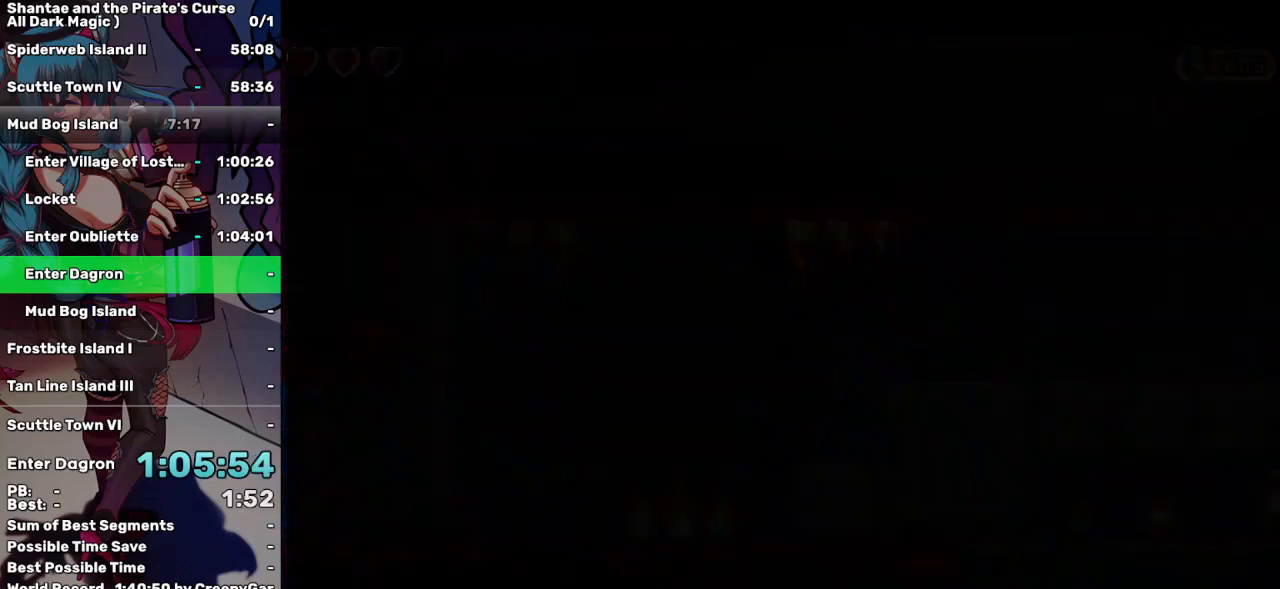
{"keys": ["left"], "events": []}
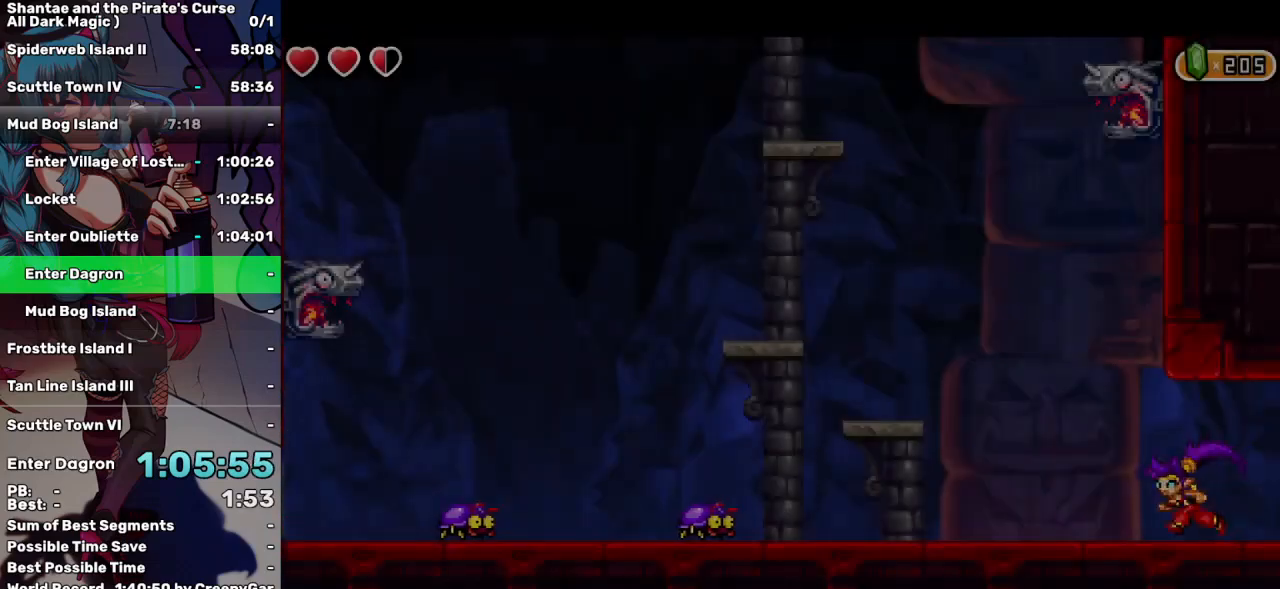
{"keys": ["left", "up"], "events": [[317, "up", "down"]]}
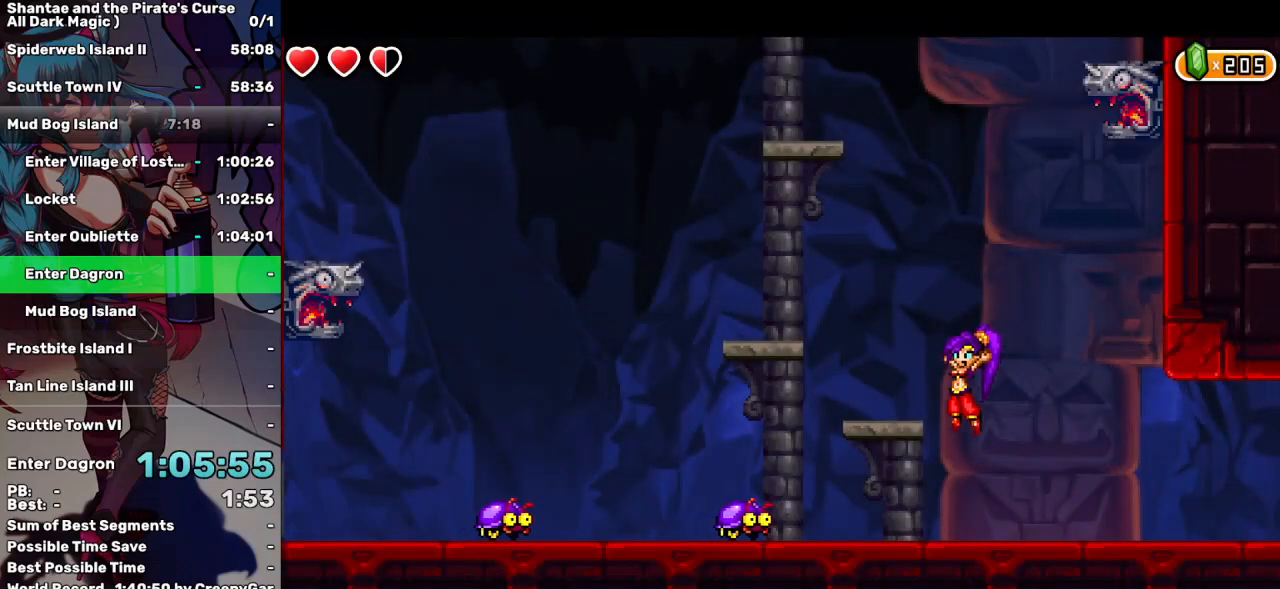
{"keys": [], "events": [[150, "q", "down"], [383, "left", "up"], [383, "up", "up"], [483, "q", "up"]]}
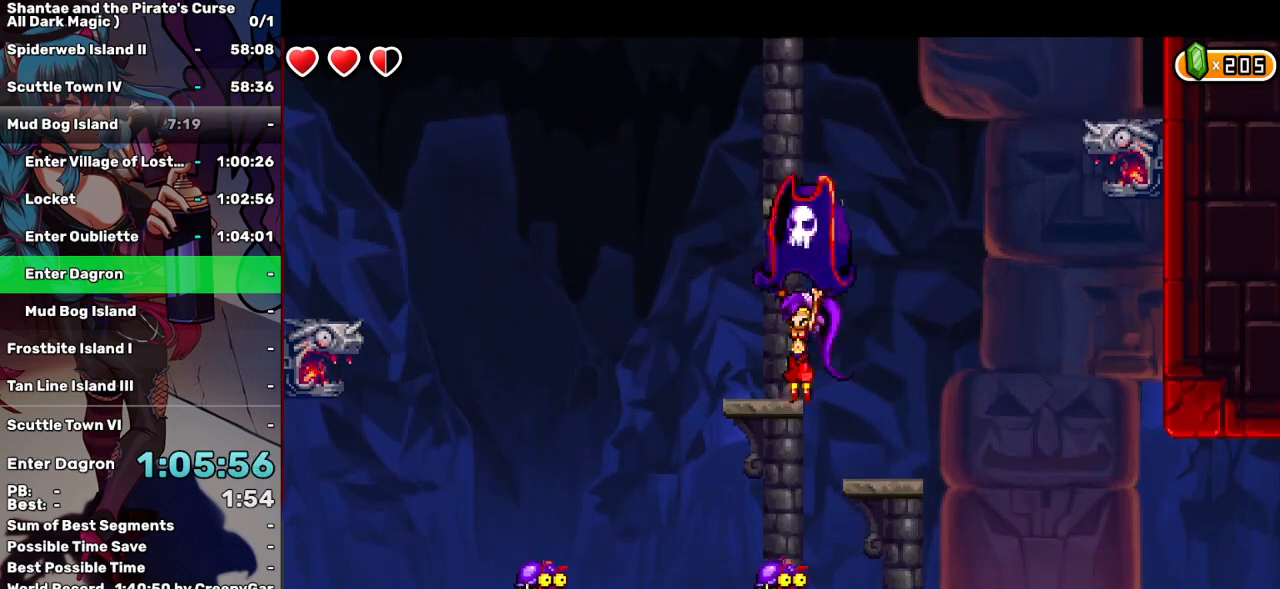
{"keys": ["q", "up"], "events": [[117, "up", "down"], [450, "q", "down"]]}
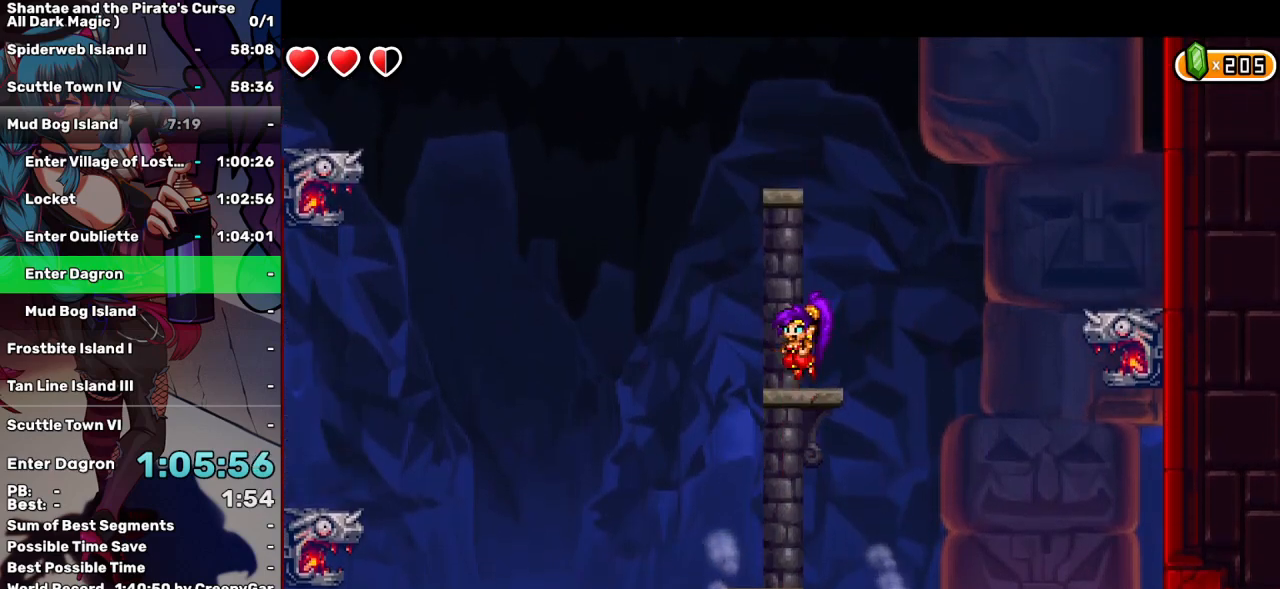
{"keys": [], "events": [[50, "up", "up"], [467, "q", "up"]]}
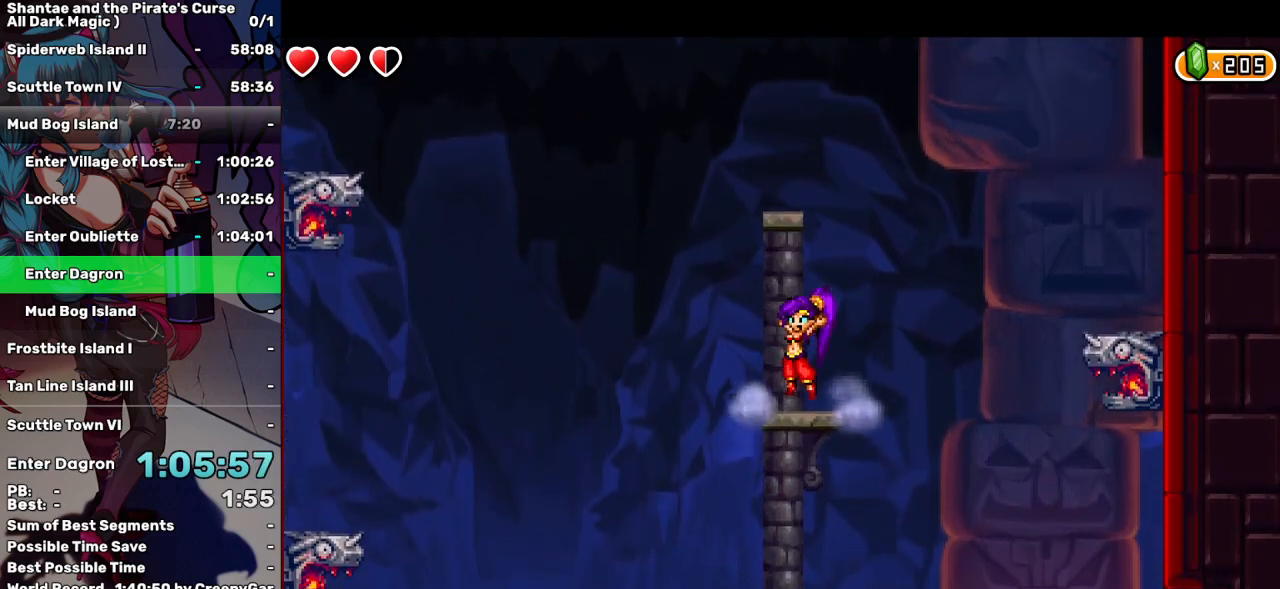
{"keys": ["q"], "events": [[17, "up", "down"], [350, "q", "down"], [433, "up", "up"]]}
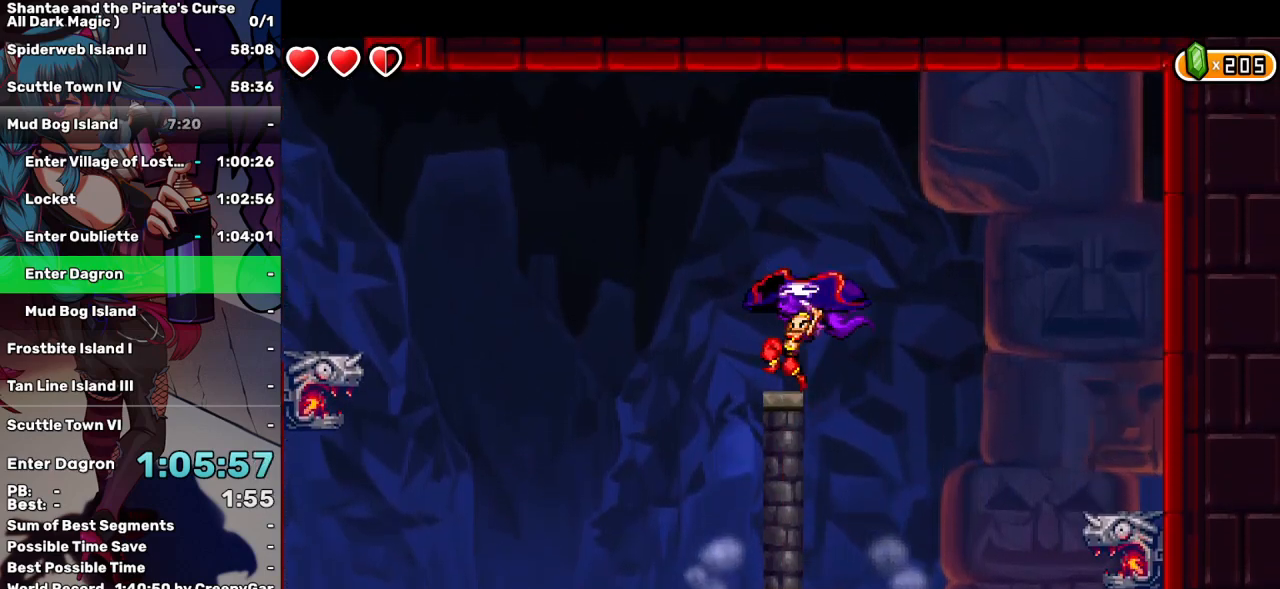
{"keys": ["left", "up"], "events": [[400, "q", "up"], [400, "up", "down"], [450, "left", "down"]]}
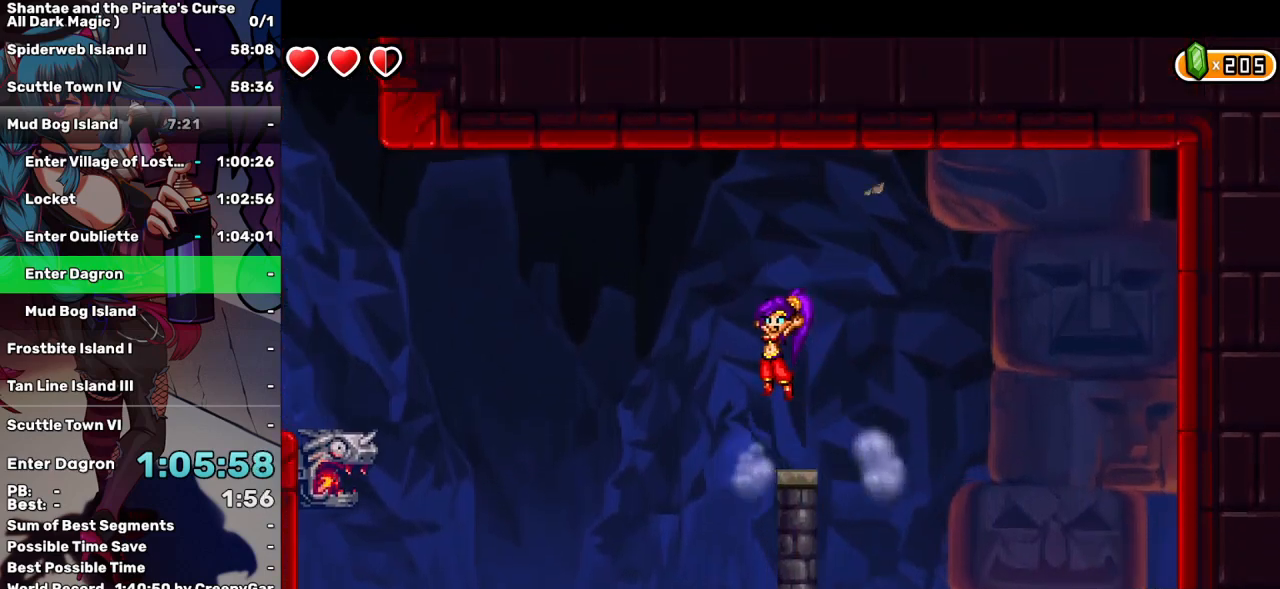
{"keys": ["left", "q"], "events": [[283, "q", "down"], [333, "up", "up"]]}
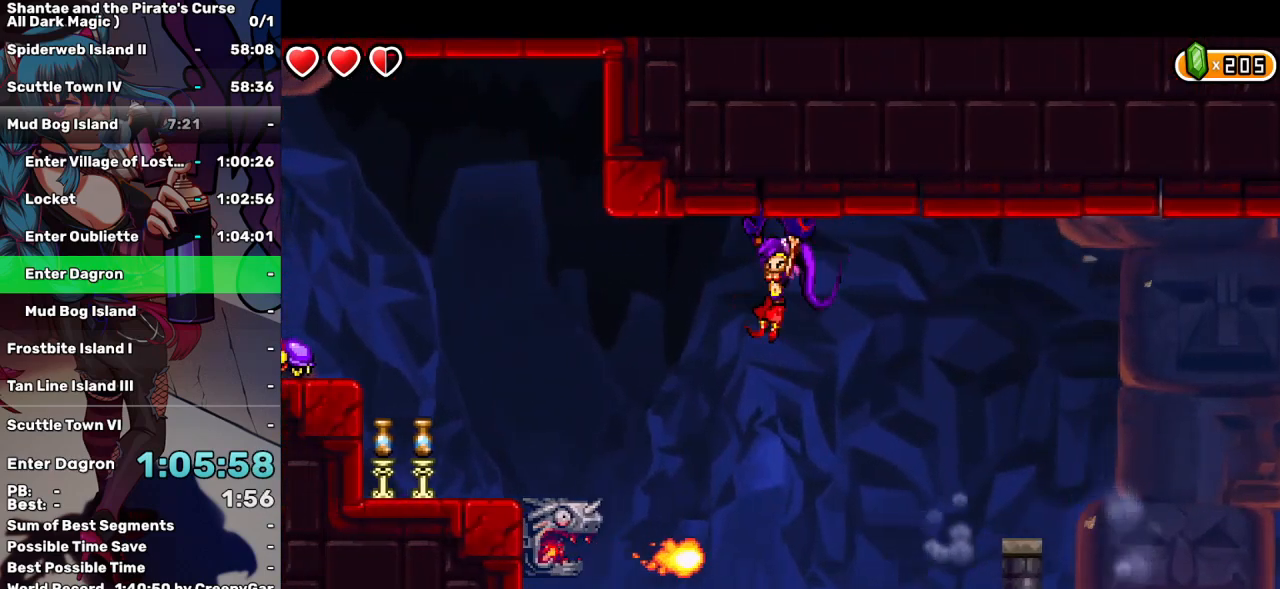
{"keys": ["left", "q"], "events": []}
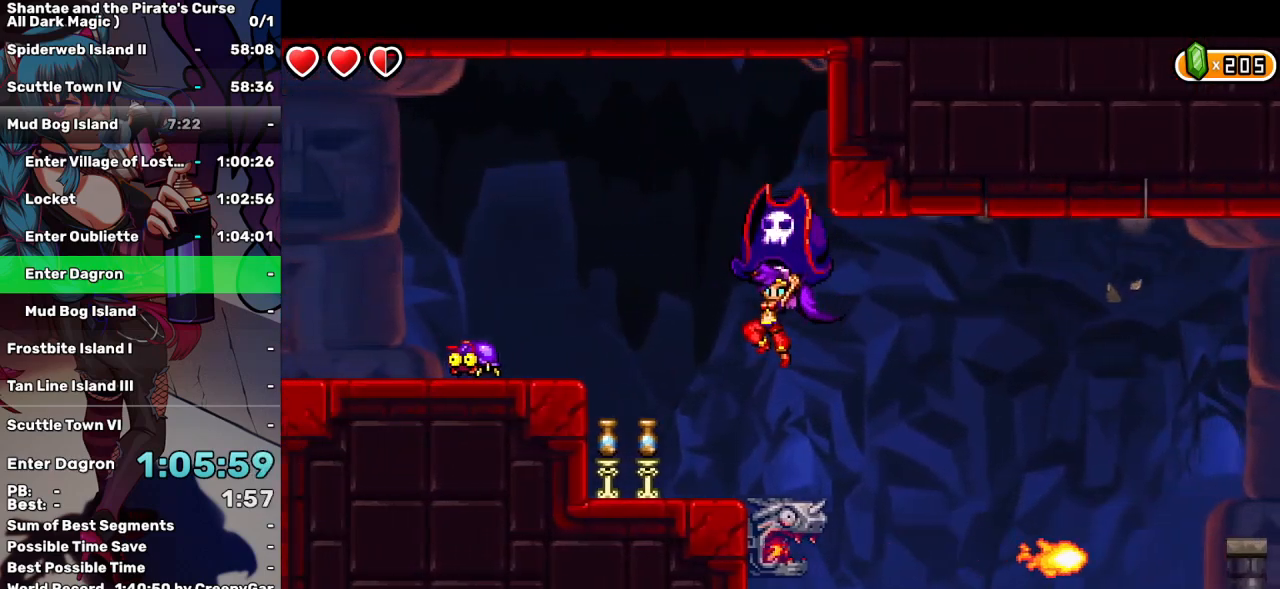
{"keys": ["left"], "events": [[33, "d", "down"], [67, "q", "up"], [217, "d", "up"], [250, "up", "down"], [500, "up", "up"]]}
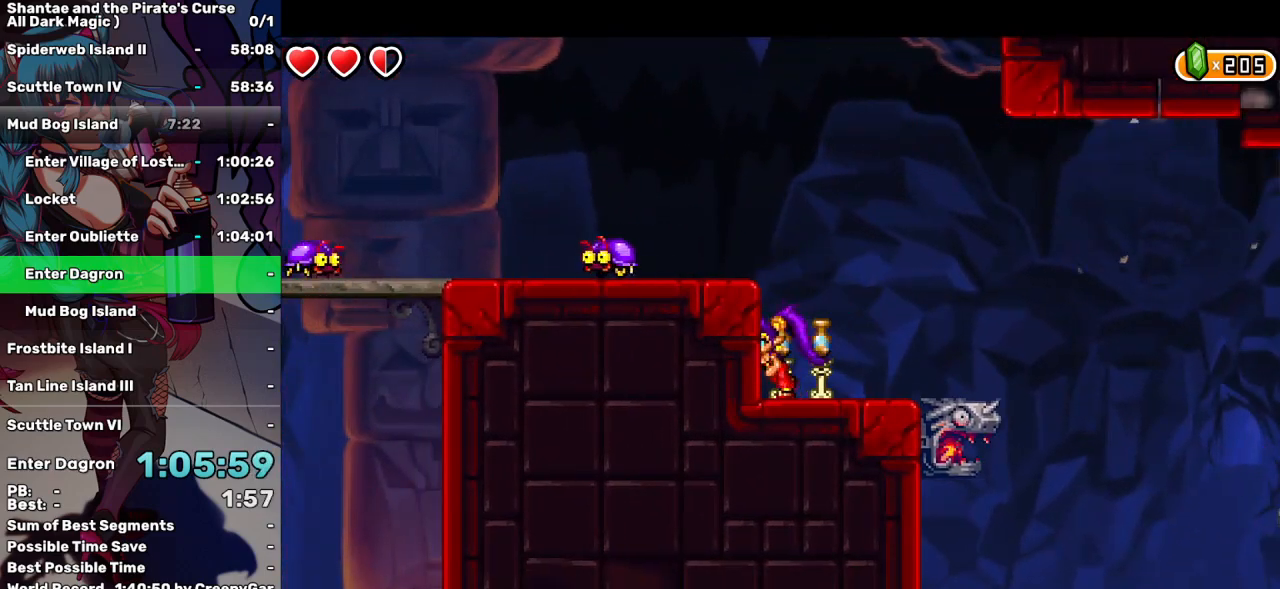
{"keys": ["left", "up"], "events": [[83, "left", "up"], [133, "d", "down"], [283, "d", "up"], [367, "up", "down"], [467, "left", "down"]]}
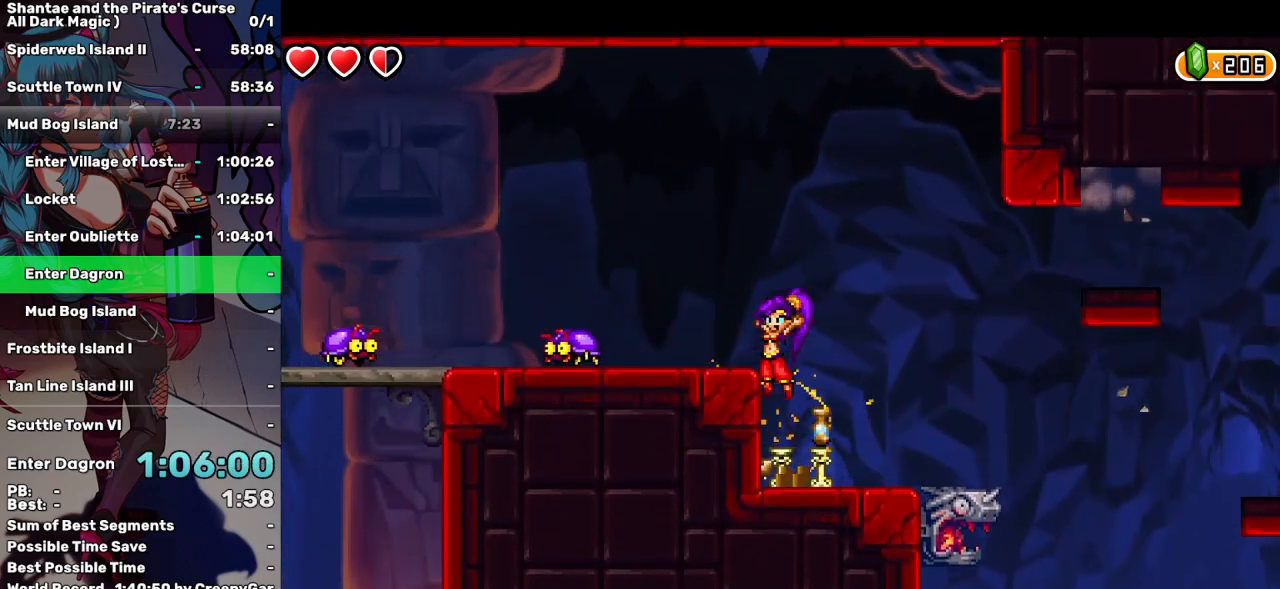
{"keys": [], "events": [[100, "up", "up"], [150, "left", "up"], [250, "left", "down"], [383, "left", "up"]]}
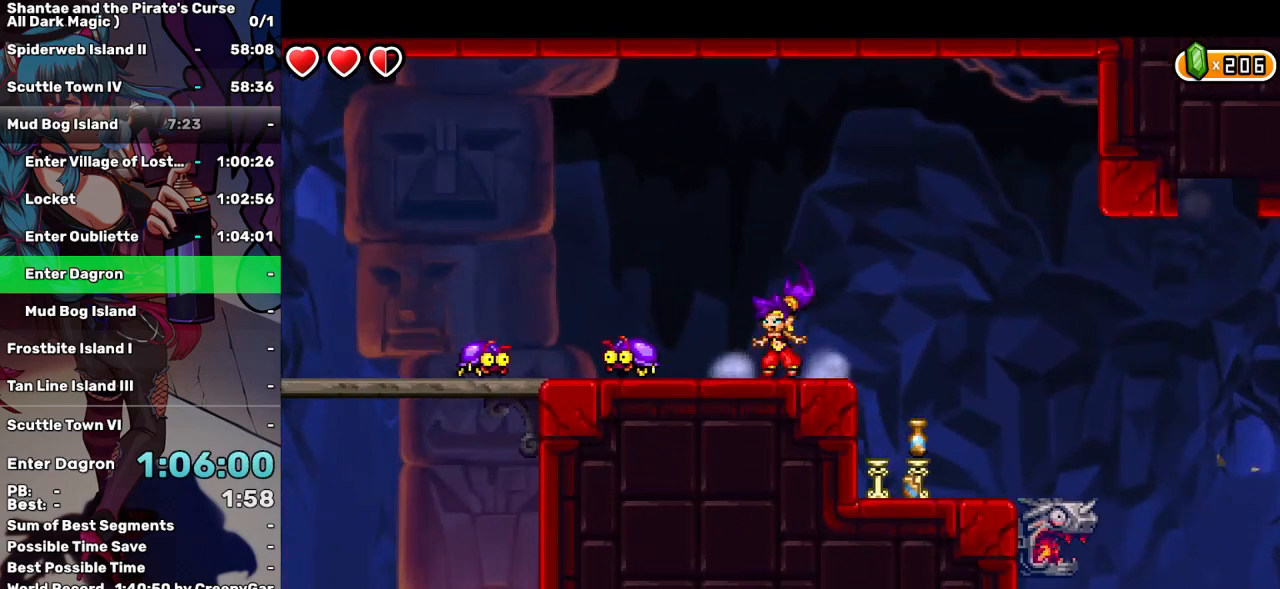
{"keys": ["left"], "events": [[33, "up", "down"], [67, "left", "down"], [217, "up", "up"]]}
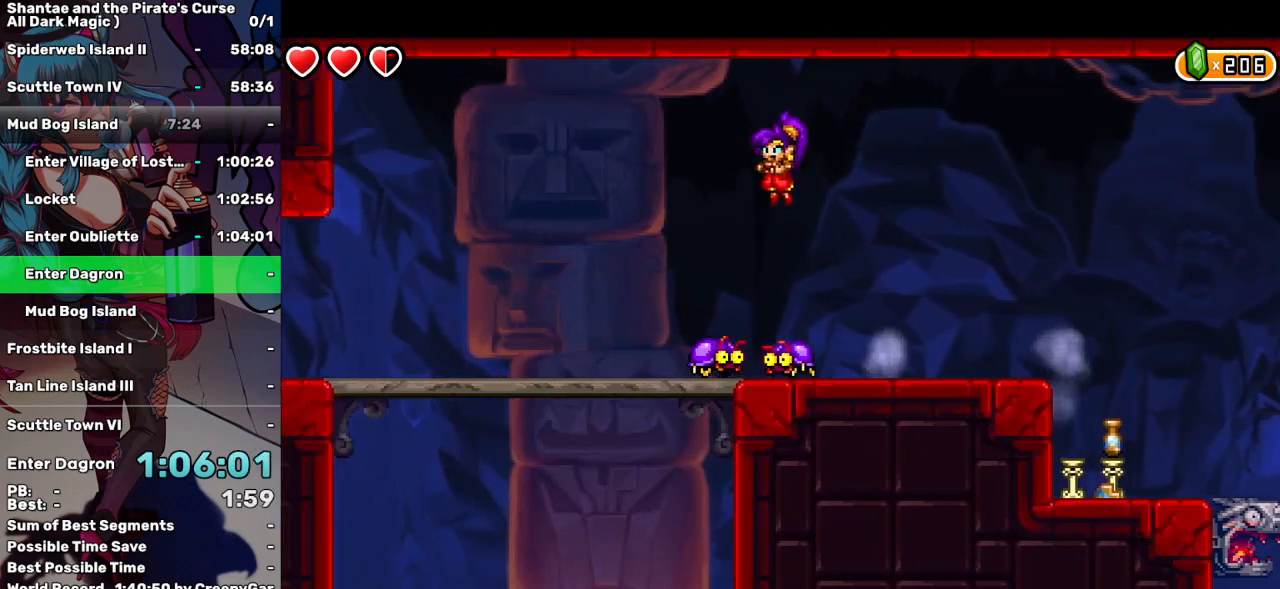
{"keys": ["left"], "events": [[83, "q", "down"], [233, "q", "up"]]}
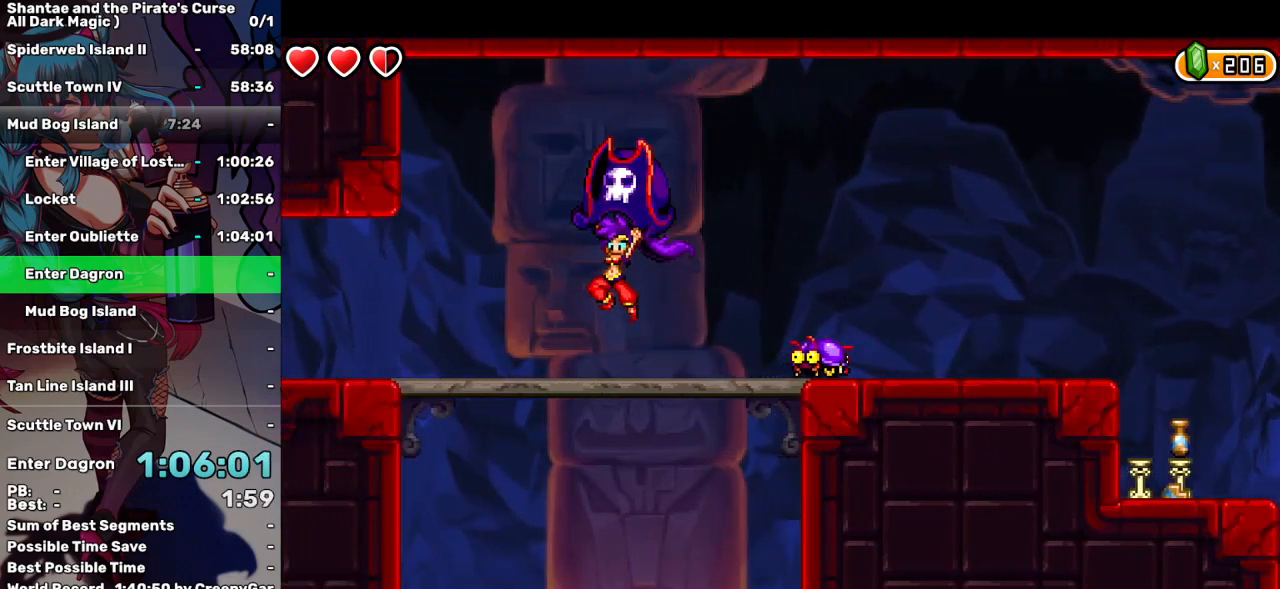
{"keys": ["left"], "events": []}